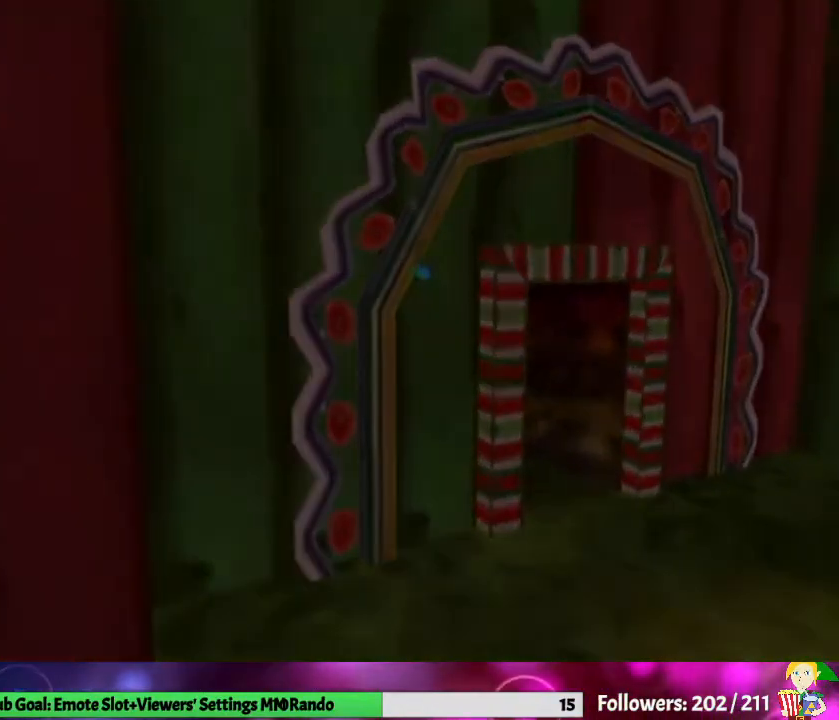
Gameplay with a controller (Nintendo layout); each line is a JSON object with the inputs held at the frame after it. "events" lists button and stick changes between this image and that frame as [ms after this image, input, new state], when the widget could be followed in between. Not read: L3 R1 R3.
{"buttons": [], "left_stick": "center", "right_stick": "center", "events": []}
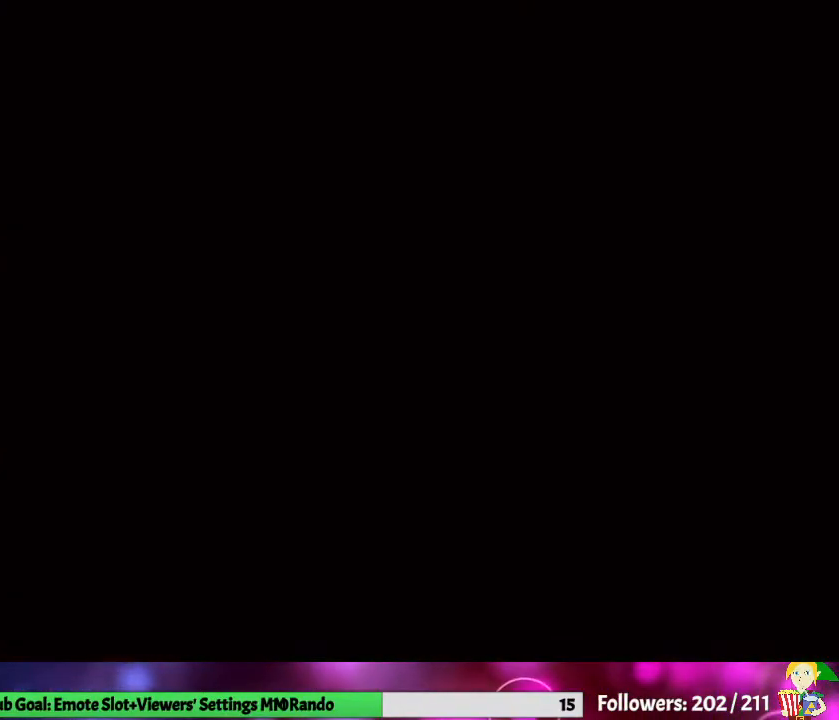
{"buttons": [], "left_stick": "center", "right_stick": "center", "events": []}
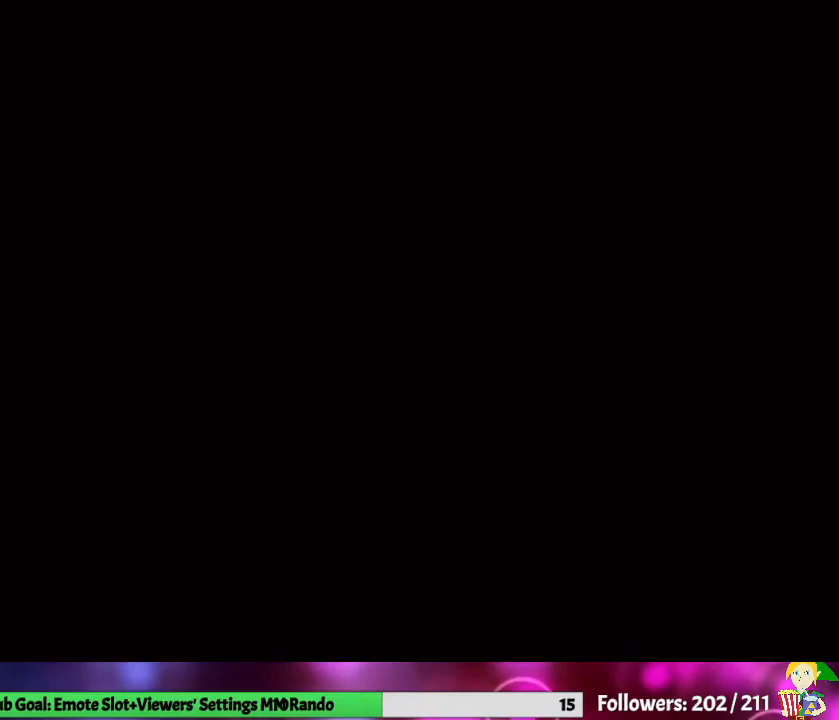
{"buttons": [], "left_stick": "center", "right_stick": "center", "events": []}
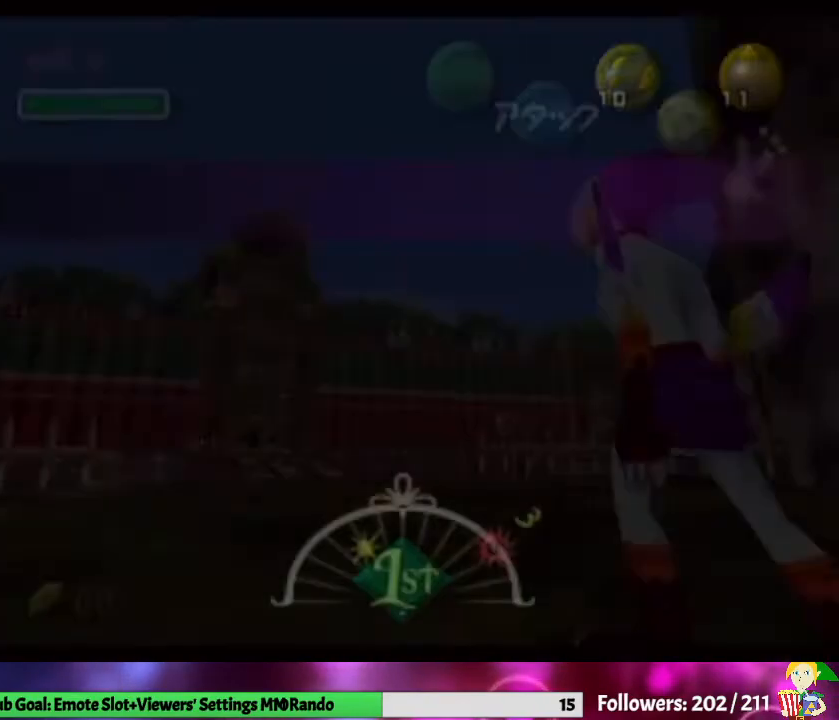
{"buttons": [], "left_stick": "center", "right_stick": "center", "events": []}
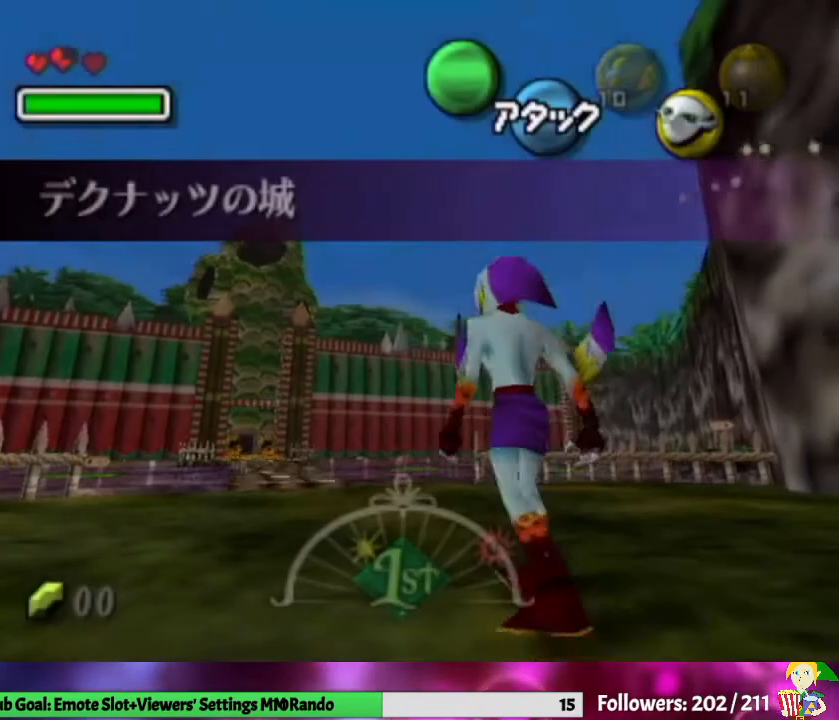
{"buttons": [], "left_stick": "up", "right_stick": "center", "events": [[67, "left_stick", "up-left"], [300, "A", "down"], [333, "L1", "down"], [367, "left_stick", "up"], [467, "A", "up"], [500, "L1", "up"]]}
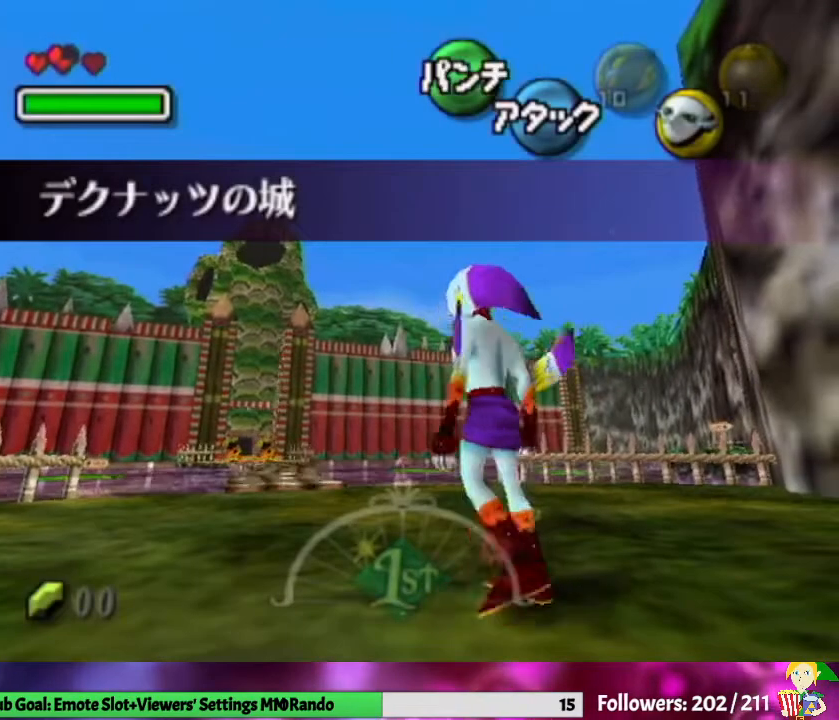
{"buttons": [], "left_stick": "up", "right_stick": "center", "events": []}
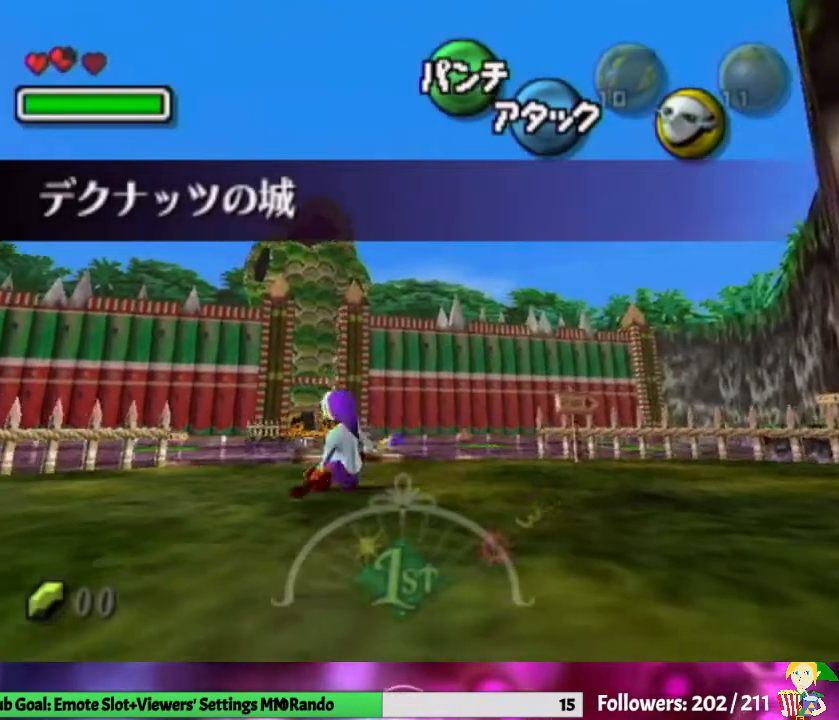
{"buttons": [], "left_stick": "up", "right_stick": "center", "events": [[367, "A", "down"], [467, "A", "up"]]}
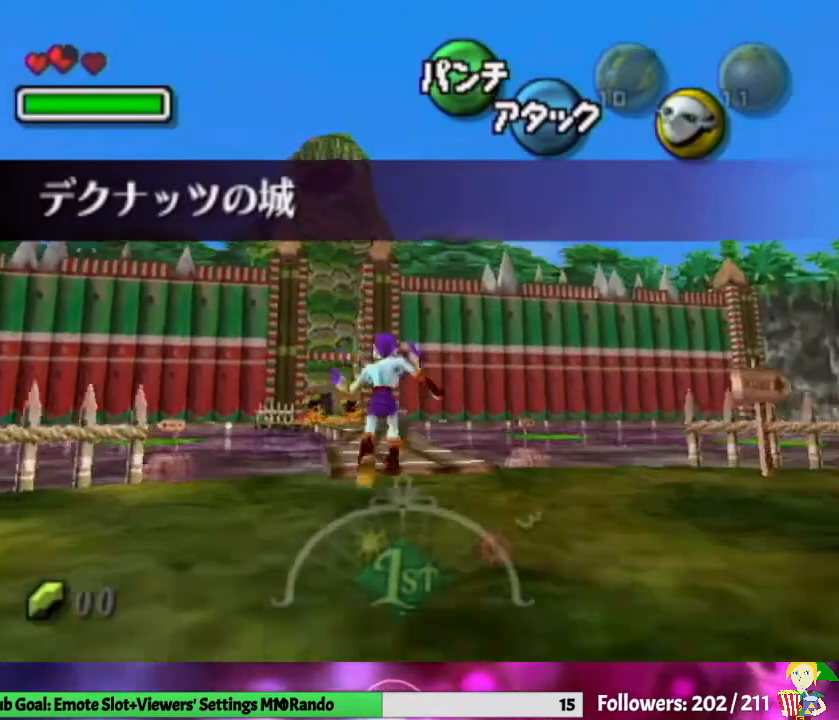
{"buttons": [], "left_stick": "up-left", "right_stick": "center", "events": [[400, "left_stick", "up-left"]]}
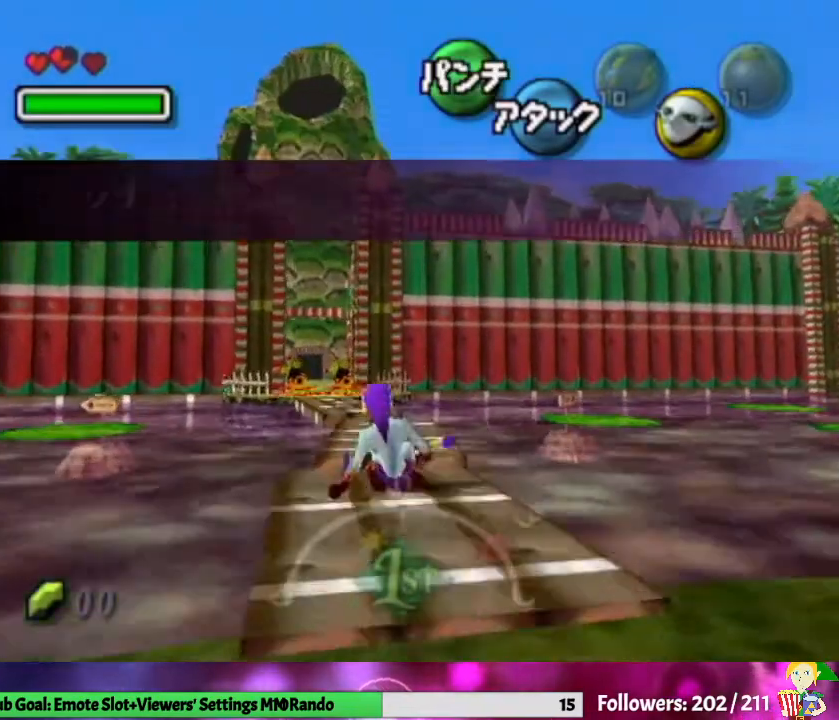
{"buttons": [], "left_stick": "up", "right_stick": "center", "events": [[133, "left_stick", "up"]]}
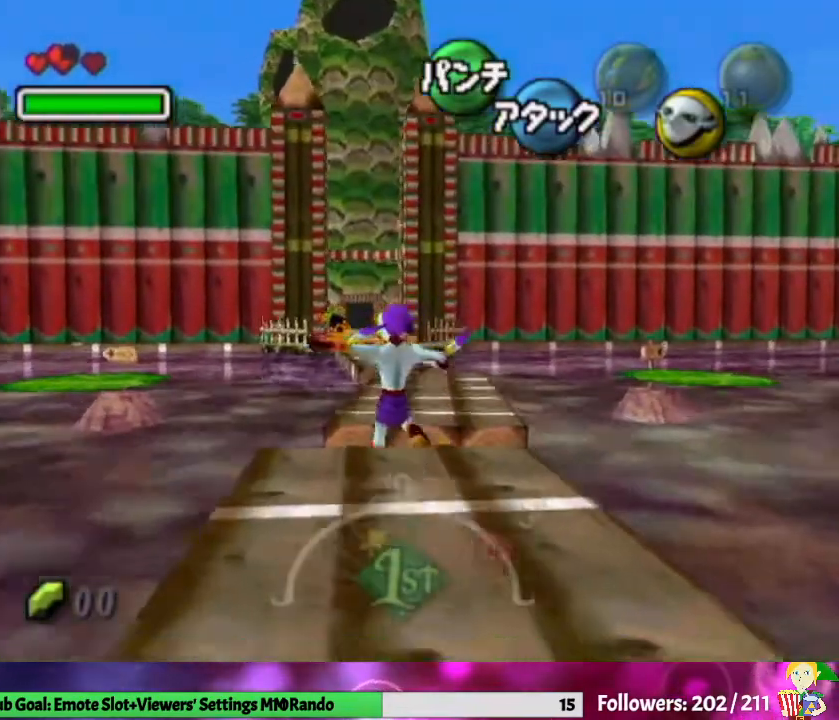
{"buttons": [], "left_stick": "up", "right_stick": "center", "events": []}
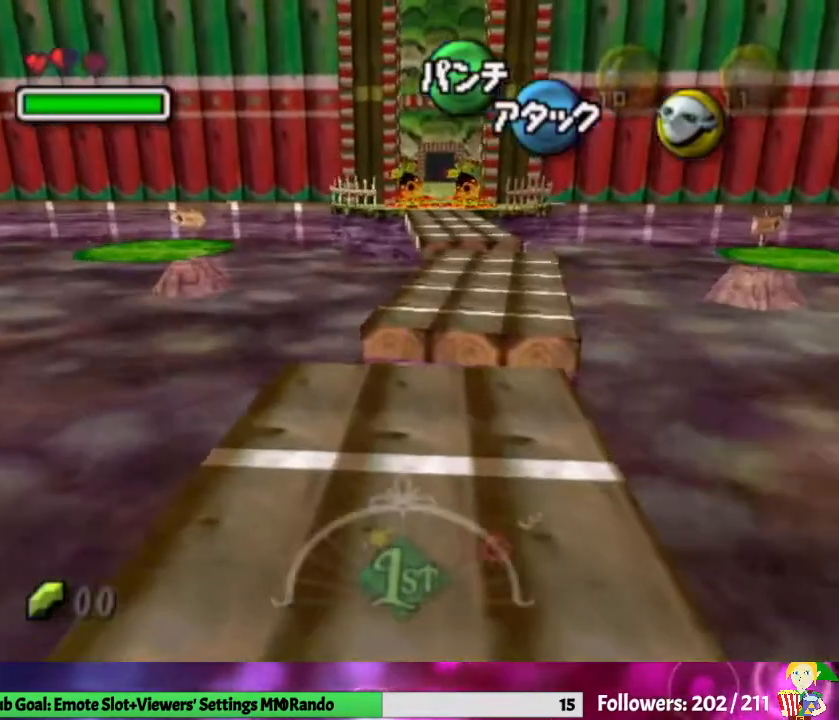
{"buttons": [], "left_stick": "up-right", "right_stick": "center", "events": [[167, "left_stick", "center"], [467, "left_stick", "up-right"]]}
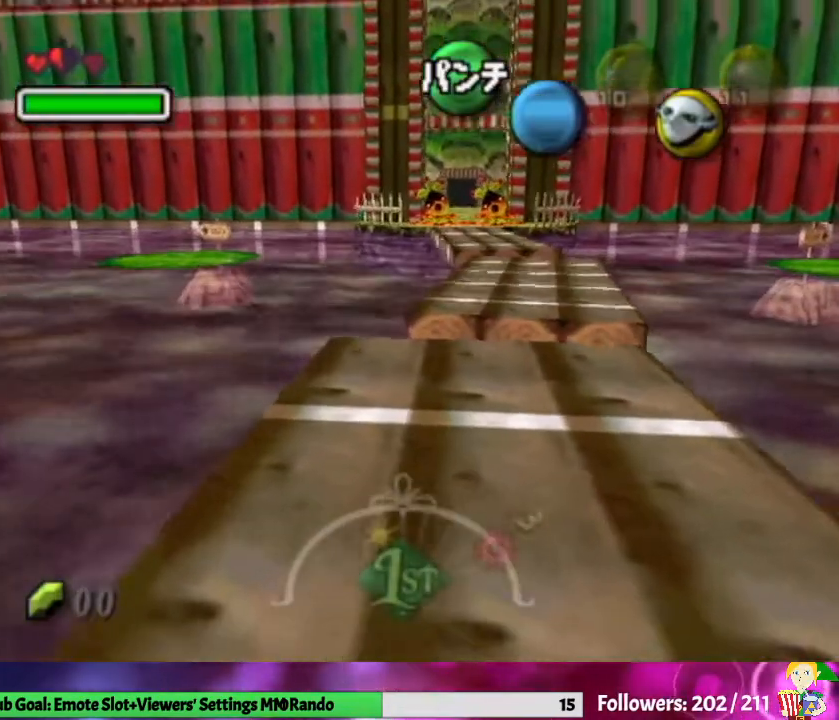
{"buttons": [], "left_stick": "up-right", "right_stick": "center", "events": []}
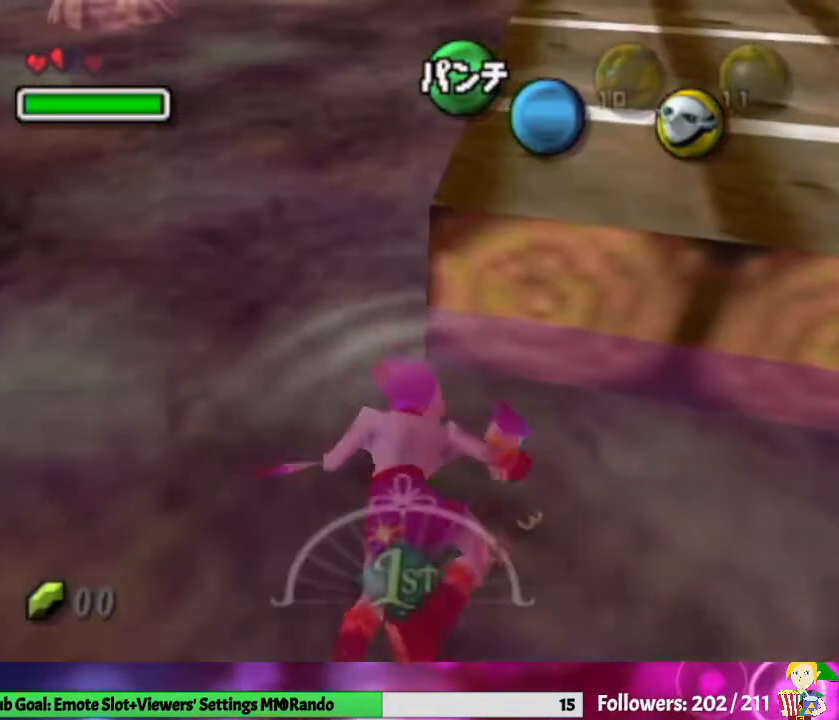
{"buttons": [], "left_stick": "up", "right_stick": "center", "events": [[233, "left_stick", "up"]]}
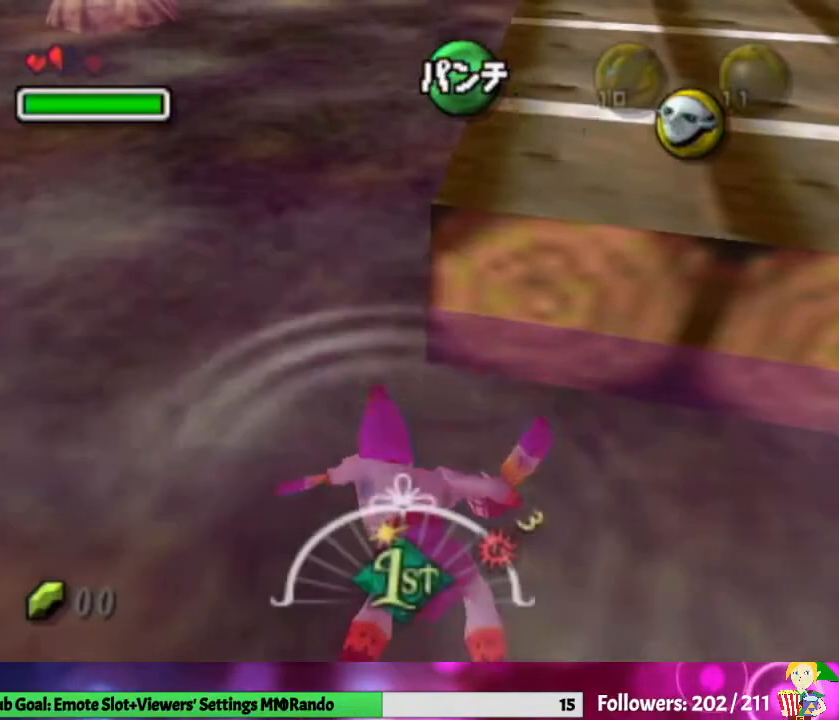
{"buttons": [], "left_stick": "center", "right_stick": "center", "events": [[133, "START", "down"], [267, "left_stick", "center"], [333, "START", "up"]]}
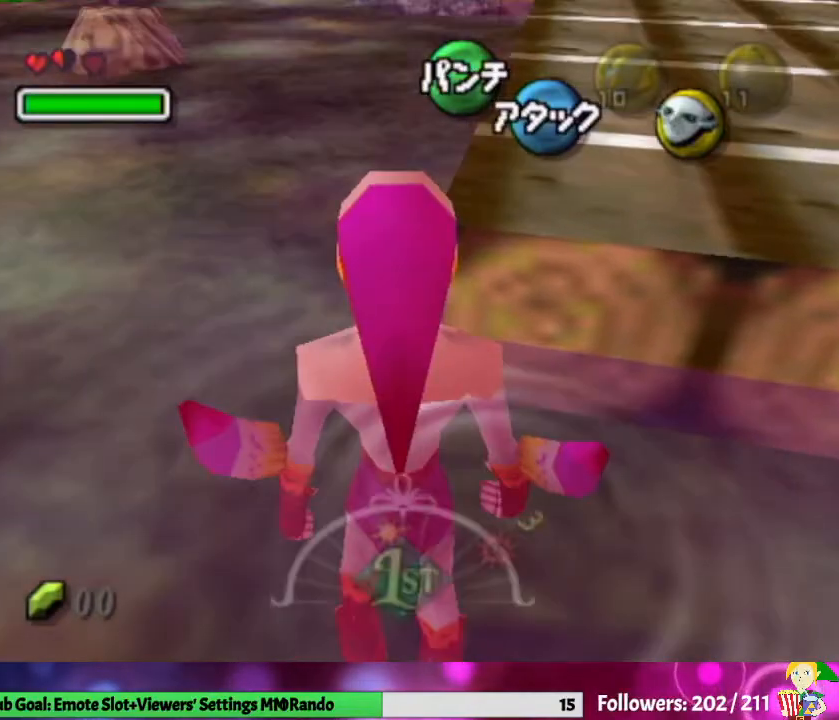
{"buttons": [], "left_stick": "center", "right_stick": "center", "events": []}
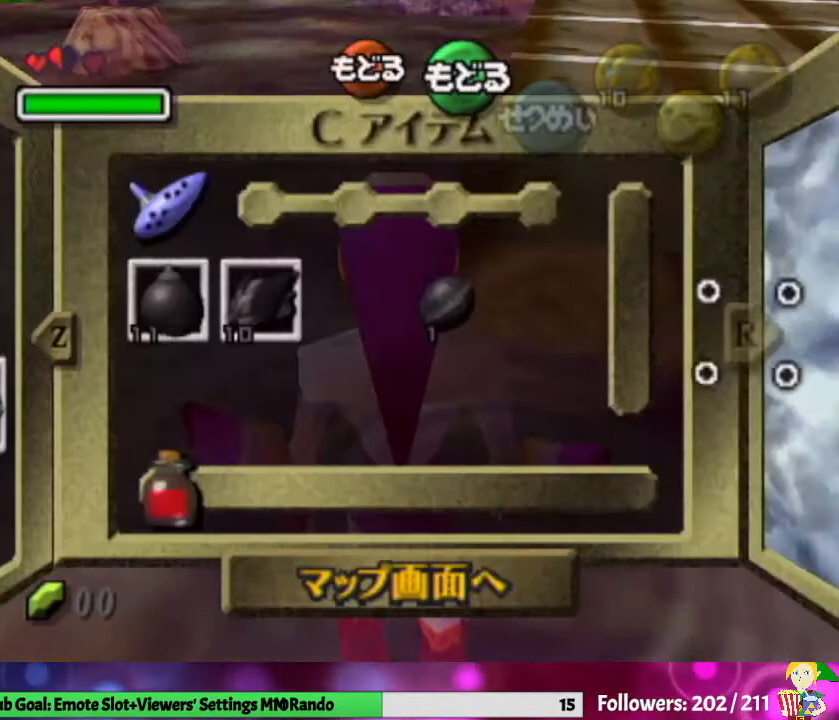
{"buttons": [], "left_stick": "up-left", "right_stick": "center", "events": [[100, "L1", "down"], [267, "L1", "up"], [500, "left_stick", "up-left"]]}
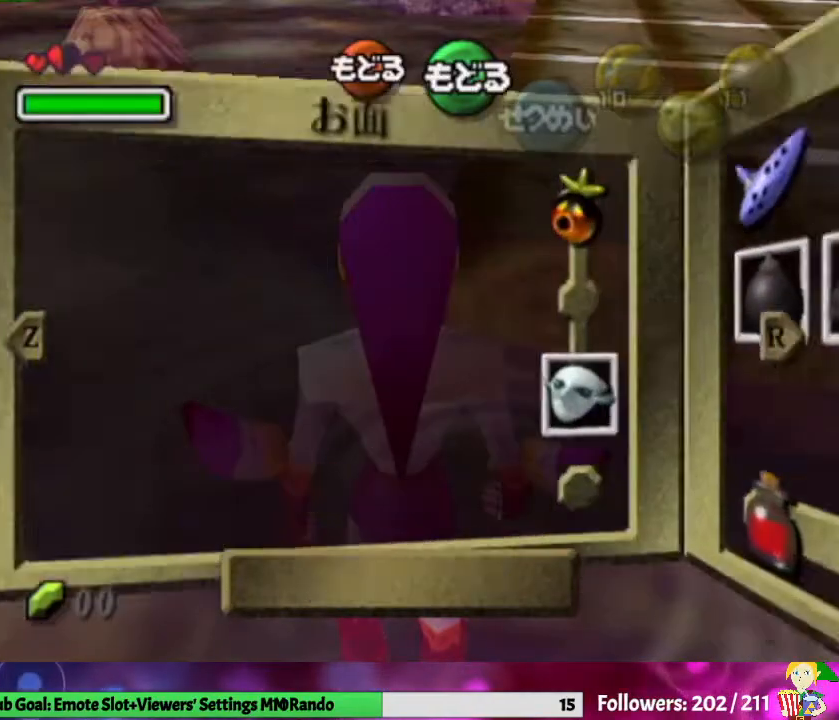
{"buttons": ["START"], "left_stick": "center", "right_stick": "center", "events": [[67, "Y", "down"], [200, "left_stick", "center"], [267, "Y", "up"], [500, "START", "down"]]}
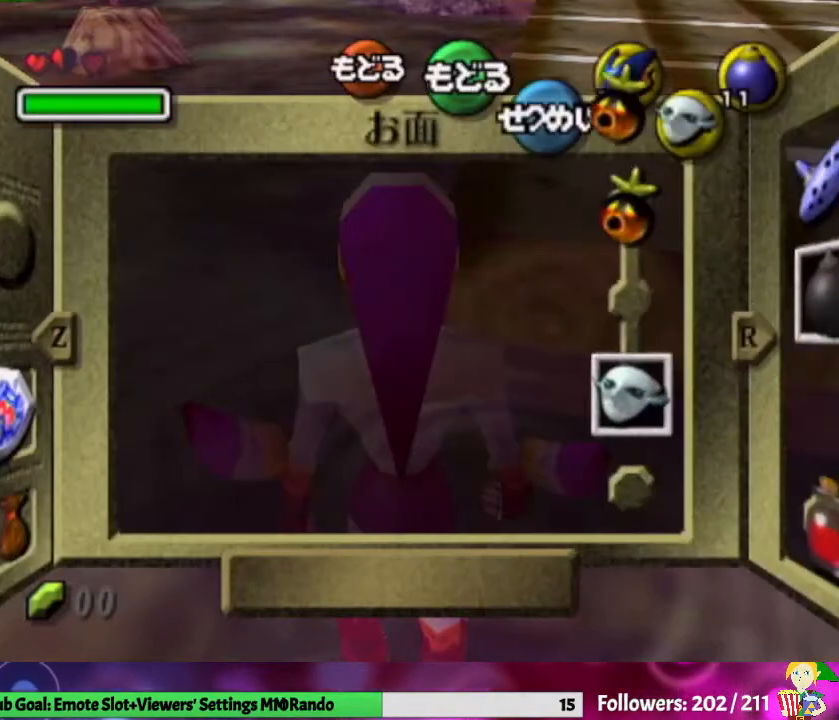
{"buttons": ["Y"], "left_stick": "up-right", "right_stick": "center", "events": [[67, "left_stick", "up"], [167, "START", "up"], [267, "Y", "down"], [367, "Y", "up"], [433, "Y", "down"], [433, "left_stick", "up-right"]]}
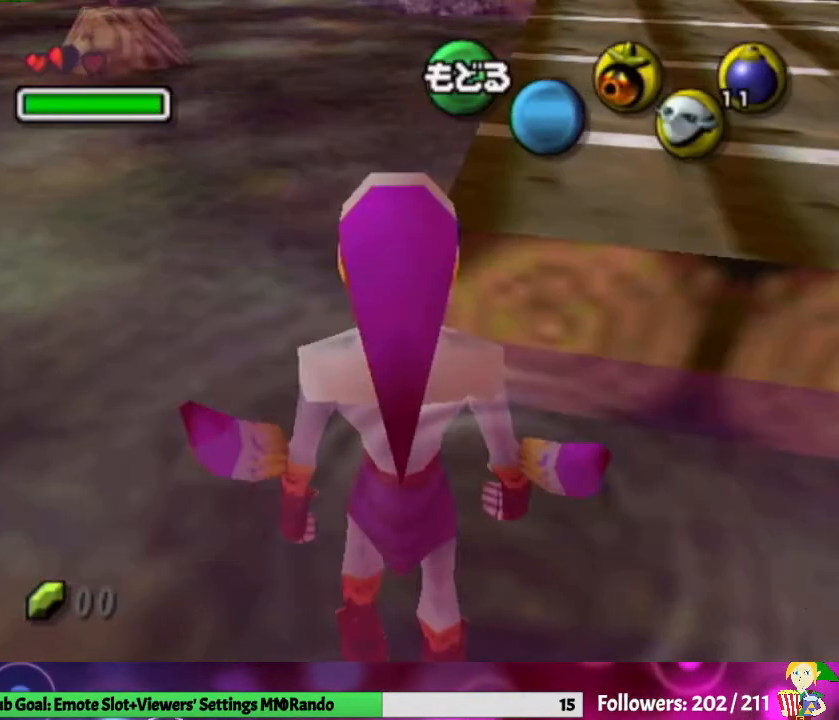
{"buttons": [], "left_stick": "up-right", "right_stick": "center", "events": [[33, "Y", "up"], [100, "Y", "down"], [167, "Y", "up"], [267, "Y", "down"], [367, "Y", "up"], [433, "Y", "down"], [500, "Y", "up"]]}
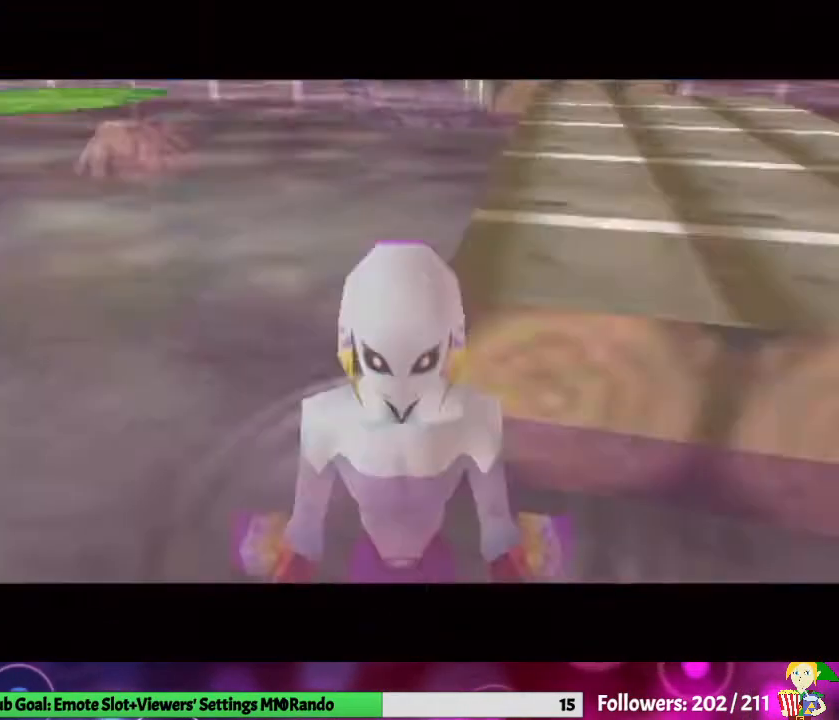
{"buttons": [], "left_stick": "up-right", "right_stick": "center", "events": [[67, "Y", "down"], [167, "Y", "up"]]}
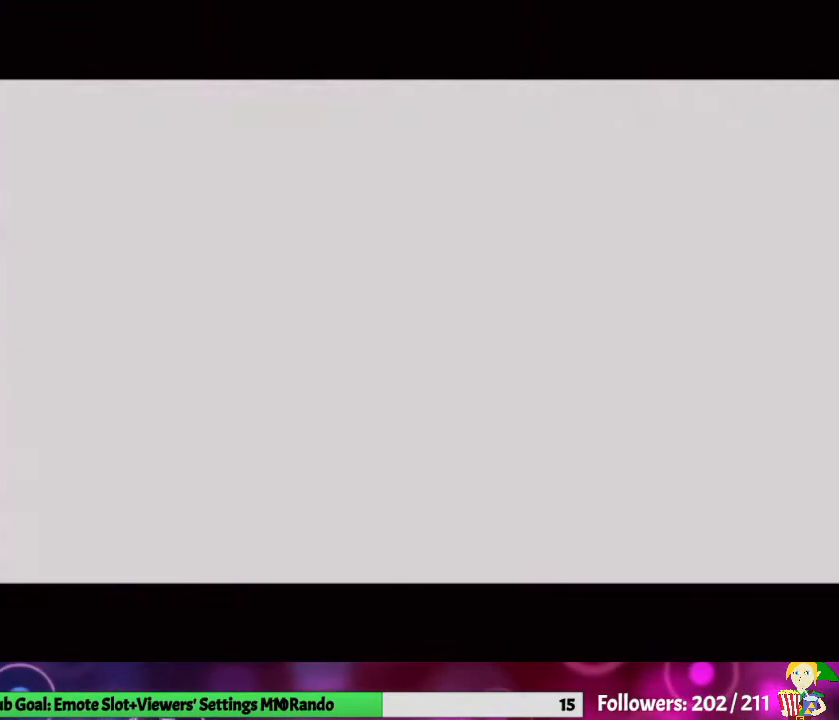
{"buttons": [], "left_stick": "up-right", "right_stick": "center", "events": []}
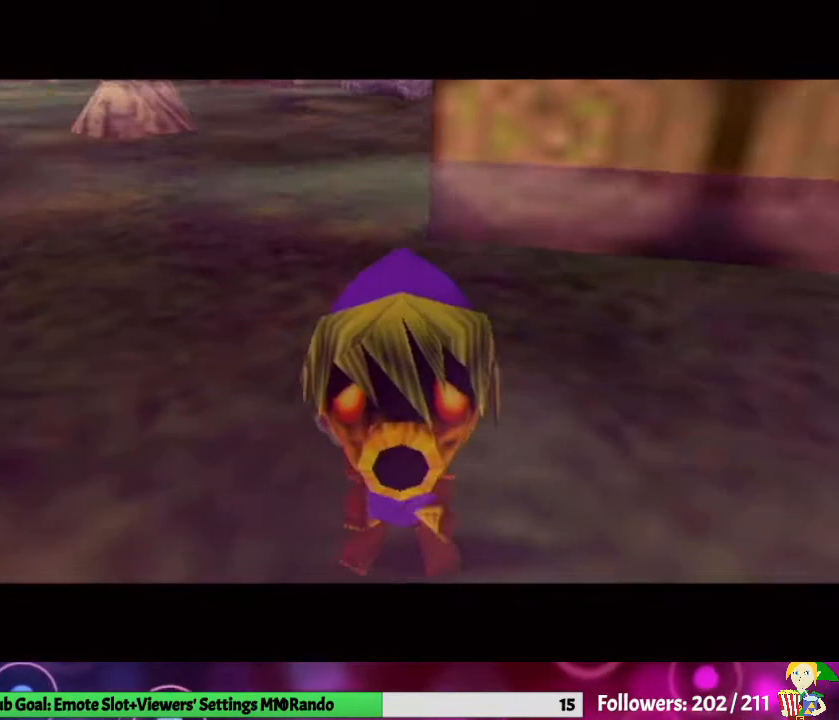
{"buttons": [], "left_stick": "up-right", "right_stick": "center", "events": []}
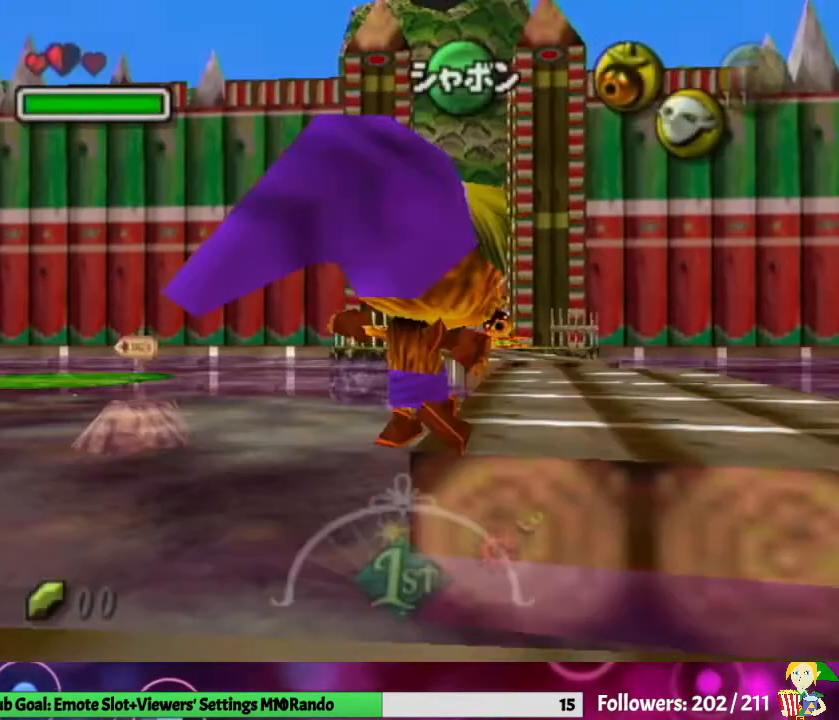
{"buttons": [], "left_stick": "up", "right_stick": "center", "events": [[200, "left_stick", "up"]]}
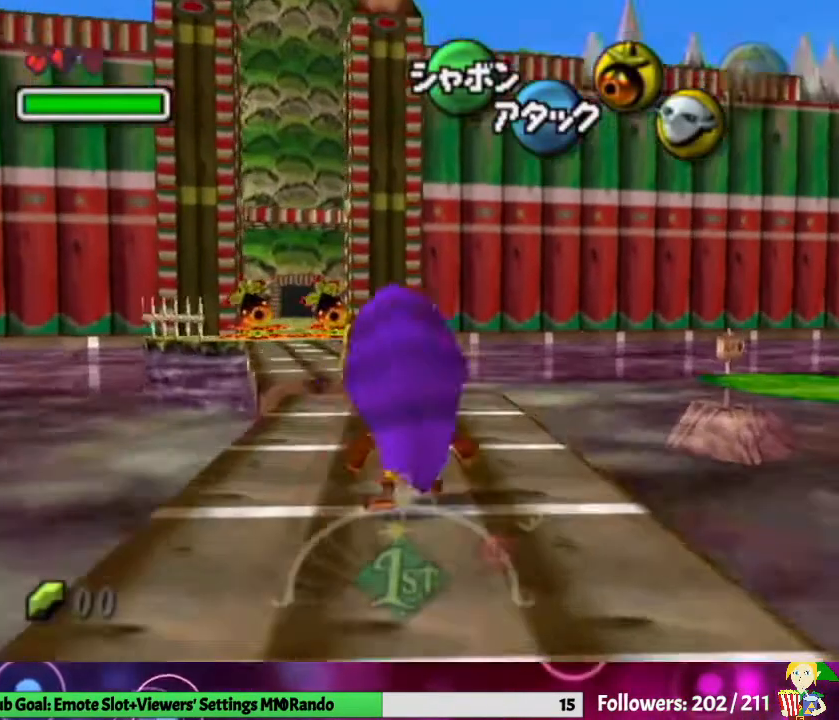
{"buttons": [], "left_stick": "center", "right_stick": "center", "events": [[200, "left_stick", "center"], [333, "Z", "down"], [467, "Z", "up"]]}
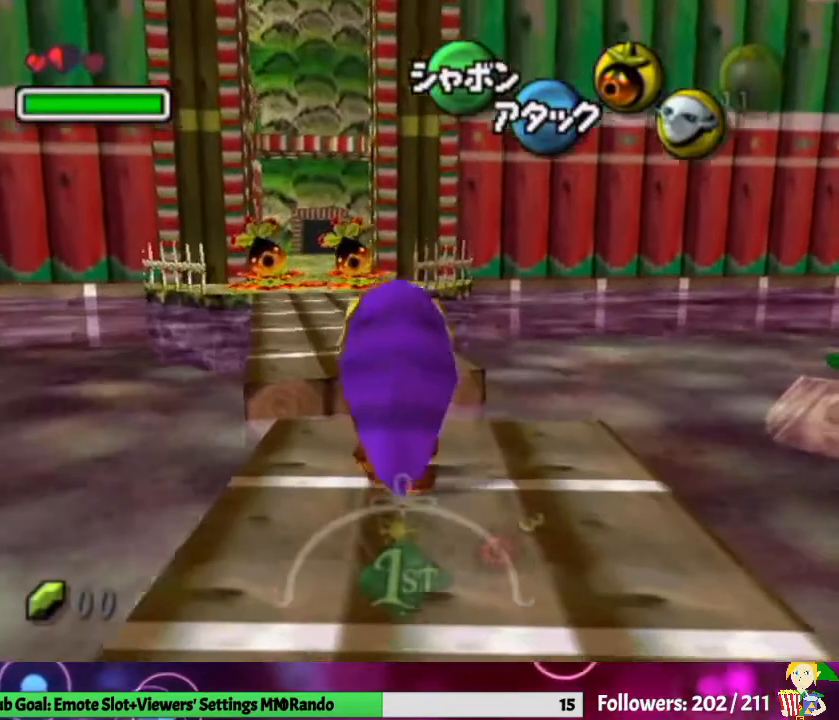
{"buttons": [], "left_stick": "up", "right_stick": "center", "events": [[33, "A", "down"], [133, "A", "up"], [200, "A", "down"], [300, "A", "up"], [367, "A", "down"], [367, "left_stick", "up"], [467, "A", "up"]]}
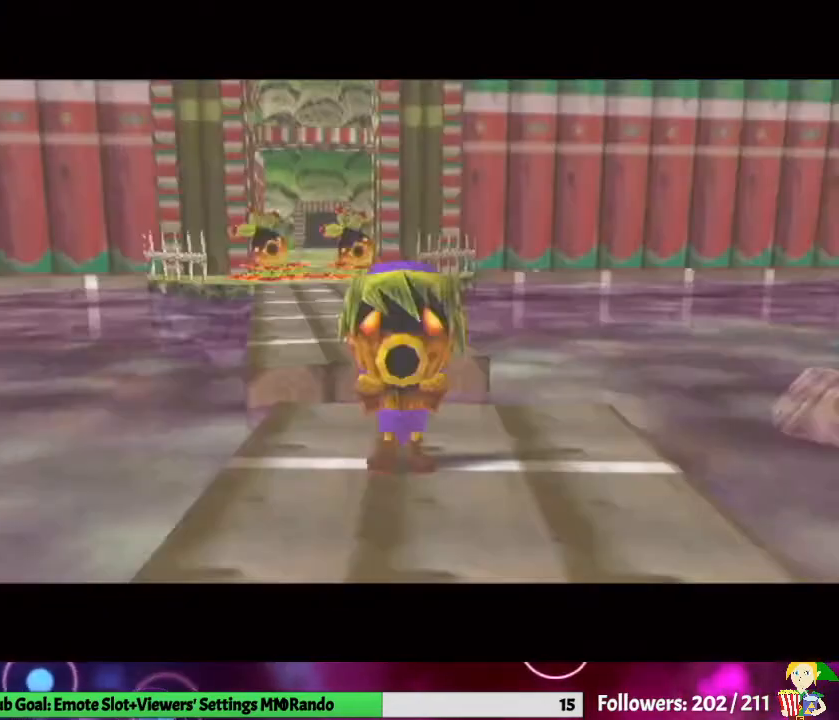
{"buttons": [], "left_stick": "up-left", "right_stick": "center", "events": [[400, "left_stick", "up-left"]]}
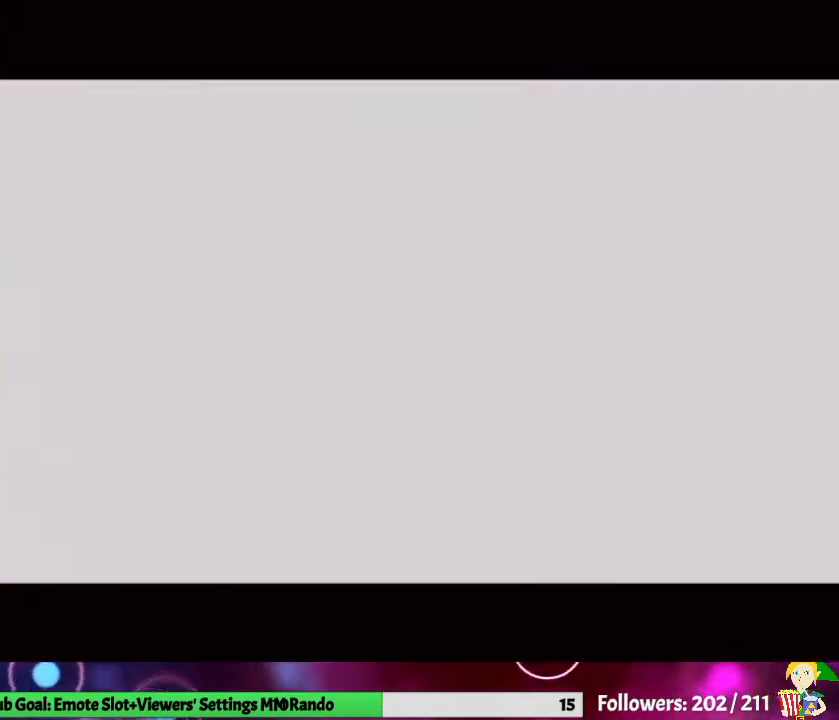
{"buttons": [], "left_stick": "up", "right_stick": "center", "events": [[433, "left_stick", "up"]]}
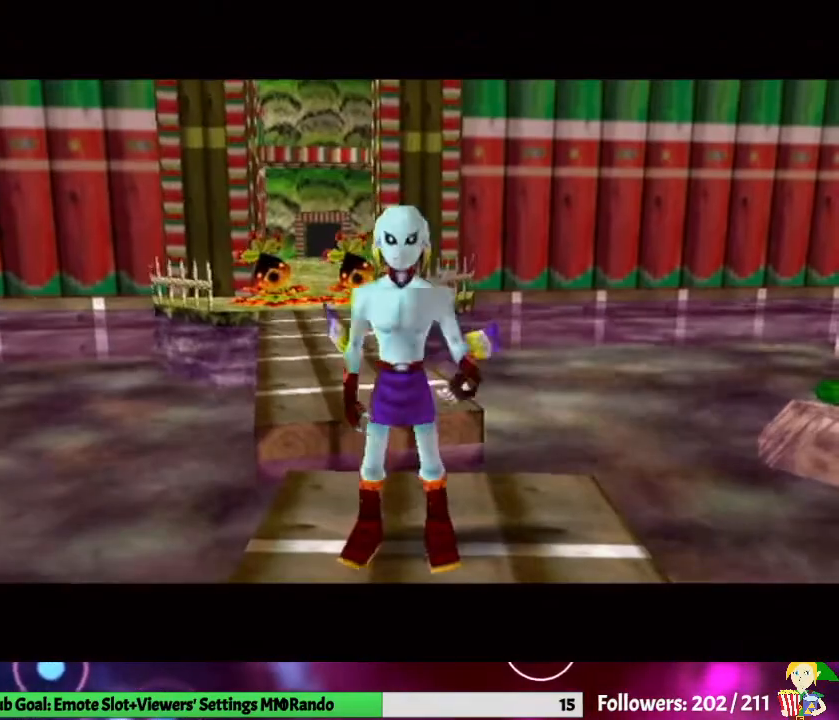
{"buttons": ["L1"], "left_stick": "up-left", "right_stick": "center", "events": [[100, "L1", "down"], [400, "left_stick", "up-left"]]}
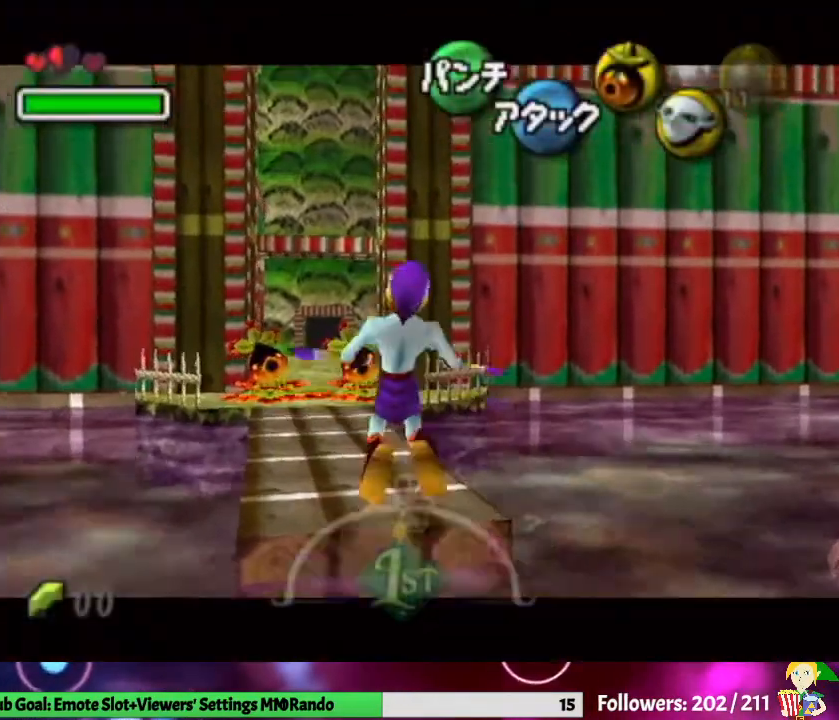
{"buttons": ["L1"], "left_stick": "up-left", "right_stick": "center", "events": []}
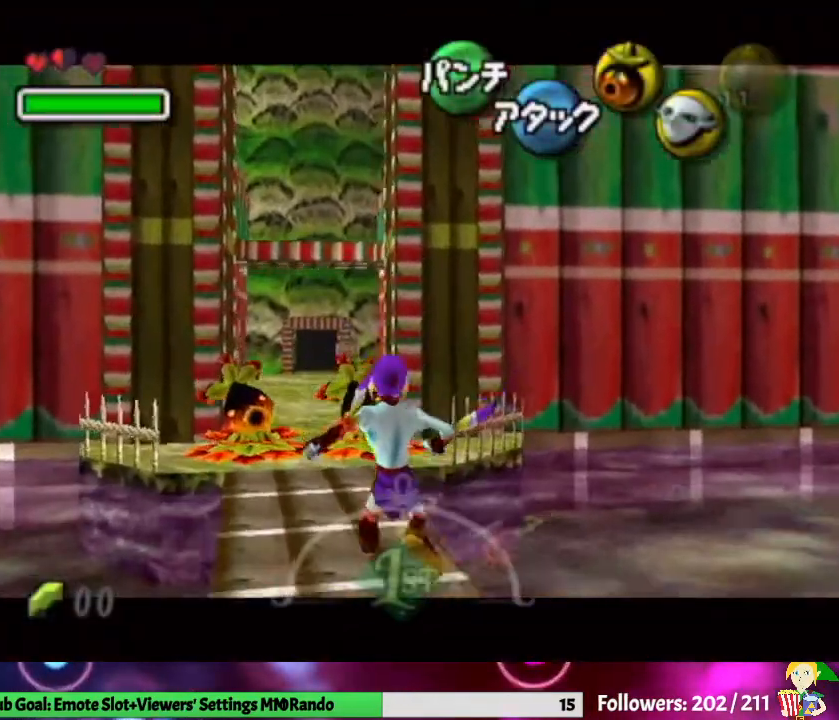
{"buttons": ["L1"], "left_stick": "center", "right_stick": "center", "events": [[500, "left_stick", "center"]]}